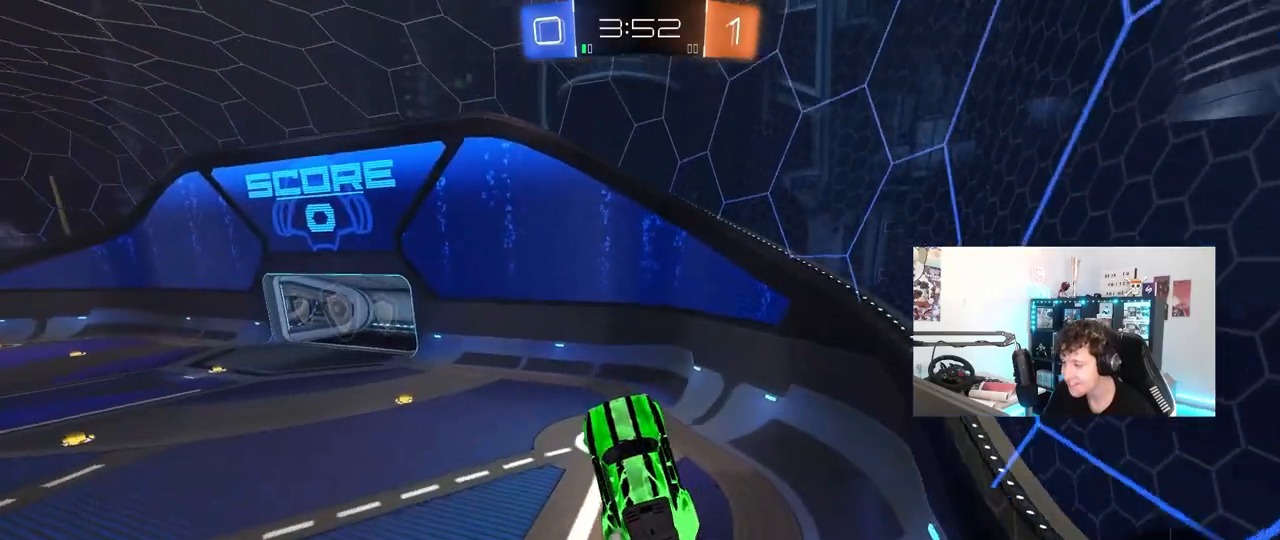
Gameplay with keyboard and mouse; each line is a JSON object with the keys and mouse buttons held at the frame after it. "events" lists presses ("down") and releases ("up") of "1", "2", "3", "4", "5", "a", "alt", "c", "caps_lock", "ctrl", "d", "e", "f", "g", "q", "r", "s", "shift", "space", "t", "tab", "v", "w", "x", "z", "mouse_left", "mouse_wheel" and "mouse_right" between this image and that frame as [ms after this image, input, new state], when the widget could be followed in between. "mouse_left", "mouse_wheel", "mouse_right" = the "left", "wheel", "right" buttons of the "mouse" list. No other keys are recorded. "wheel" means that the mouse wheel is clicked or scrolled. "mouse_move" is the direction in which the mouse moves at that frame (one of eight, or "still"), when it could be read.
{"keys": ["w"], "mouse": ["left", "right"], "mouse_move": "down-left", "events": [[83, "space", "down"], [217, "w", "down"], [267, "space", "up"], [450, "mouse_left", "down"], [450, "mouse_right", "down"]]}
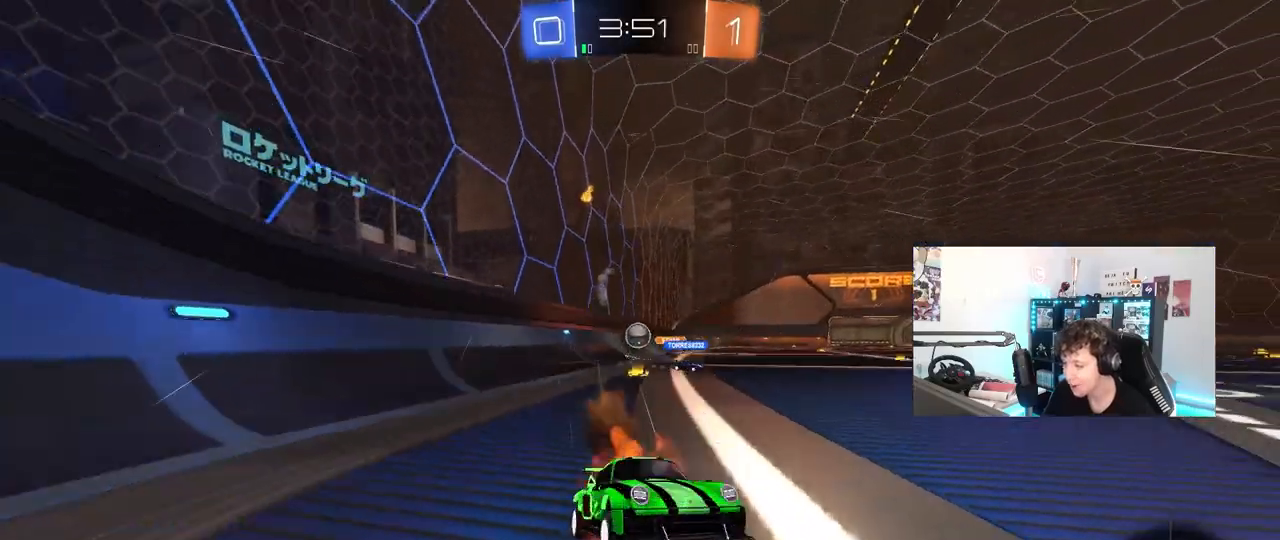
{"keys": ["a"], "mouse": [], "mouse_move": "still", "events": [[50, "a", "down"], [150, "shift", "down"], [183, "mouse_left", "up"], [183, "mouse_right", "up"], [283, "shift", "up"], [383, "w", "up"]]}
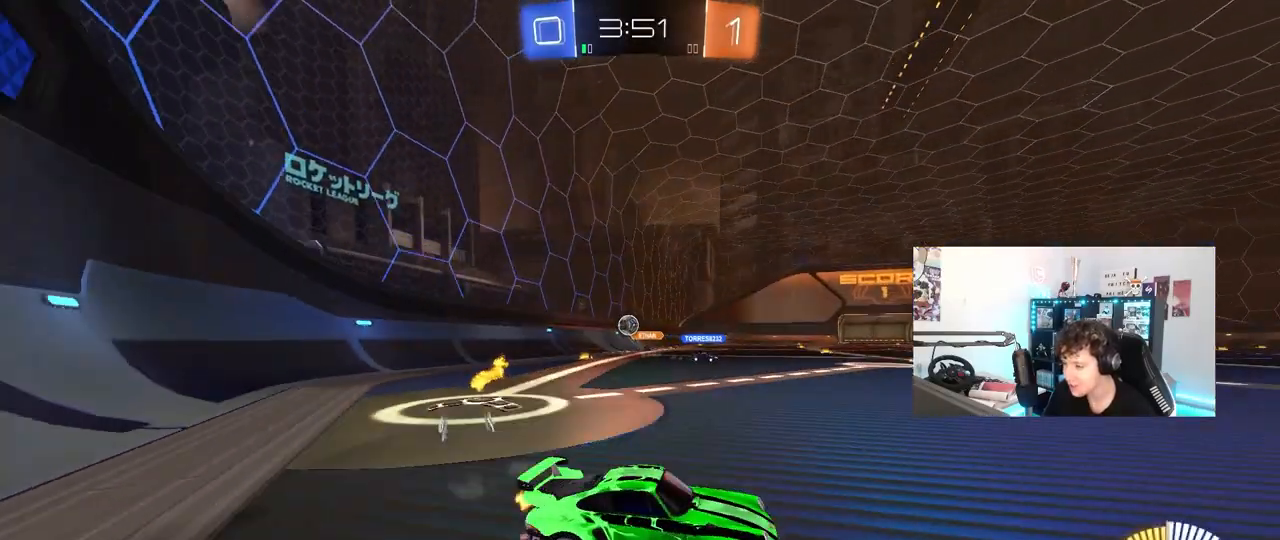
{"keys": ["a", "w"], "mouse": [], "mouse_move": "still", "events": [[17, "s", "down"], [250, "s", "up"], [300, "a", "up"], [400, "w", "down"], [433, "a", "down"]]}
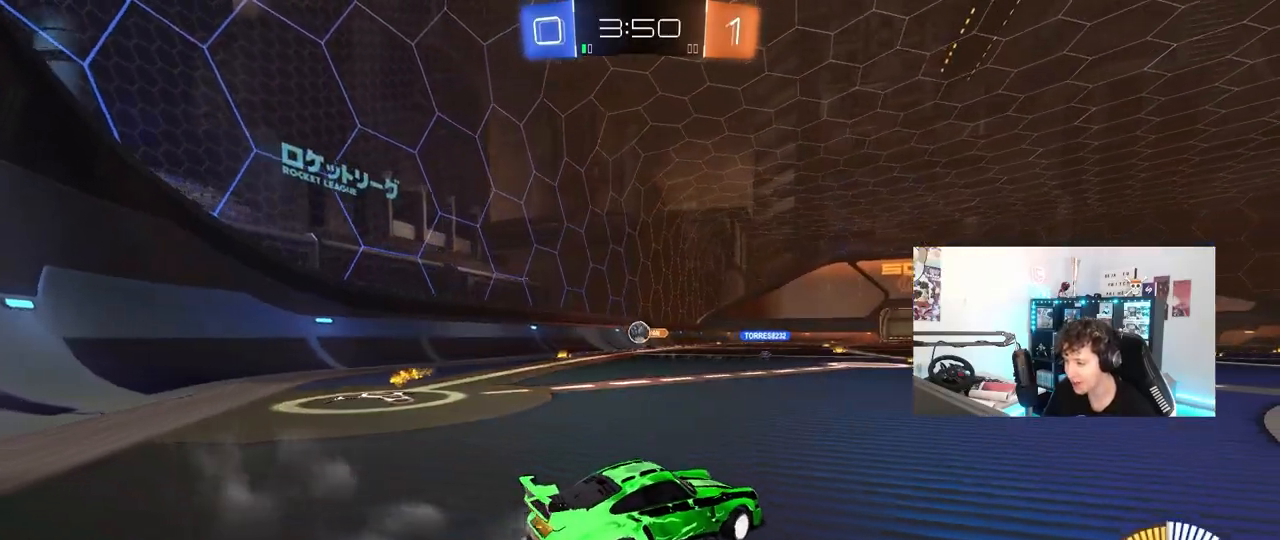
{"keys": [], "mouse": [], "mouse_move": "still", "events": [[217, "a", "up"], [217, "w", "up"], [400, "s", "down"], [500, "s", "up"]]}
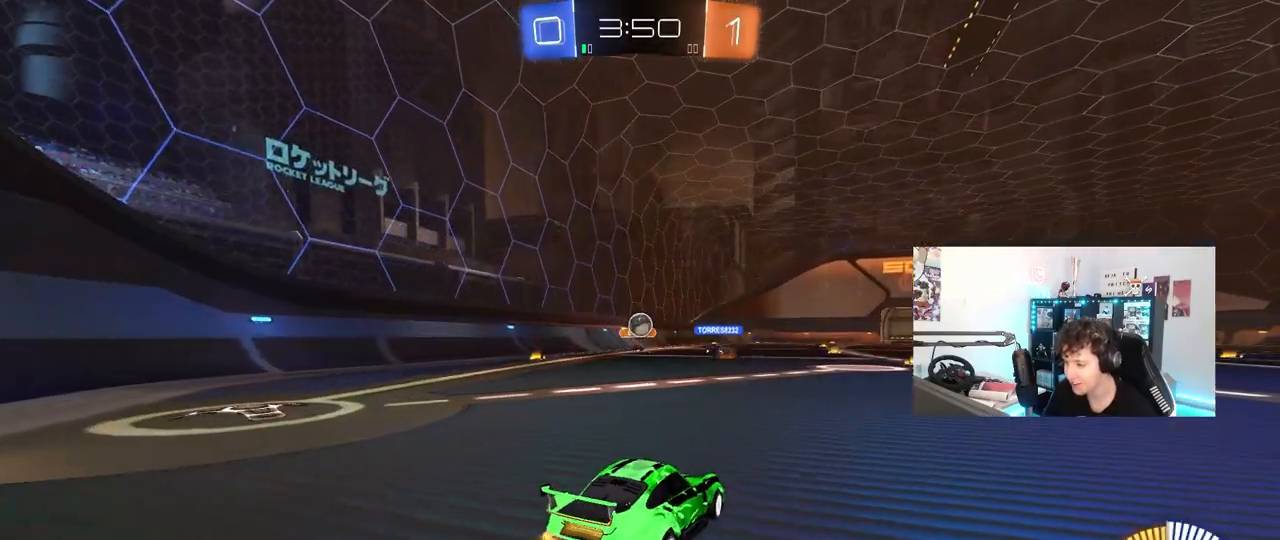
{"keys": ["d", "w"], "mouse": [], "mouse_move": "still", "events": [[100, "d", "down"], [183, "w", "down"], [233, "d", "up"], [467, "d", "down"]]}
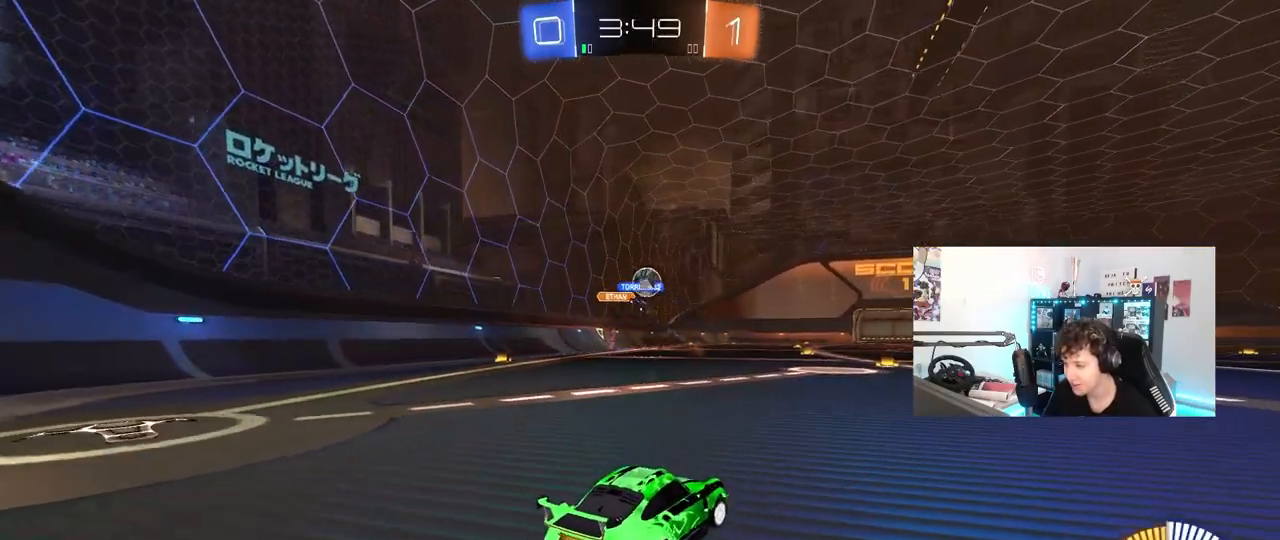
{"keys": ["w"], "mouse": ["left"], "mouse_move": "still", "events": [[17, "d", "up"], [250, "mouse_left", "down"], [300, "d", "down"], [483, "d", "up"]]}
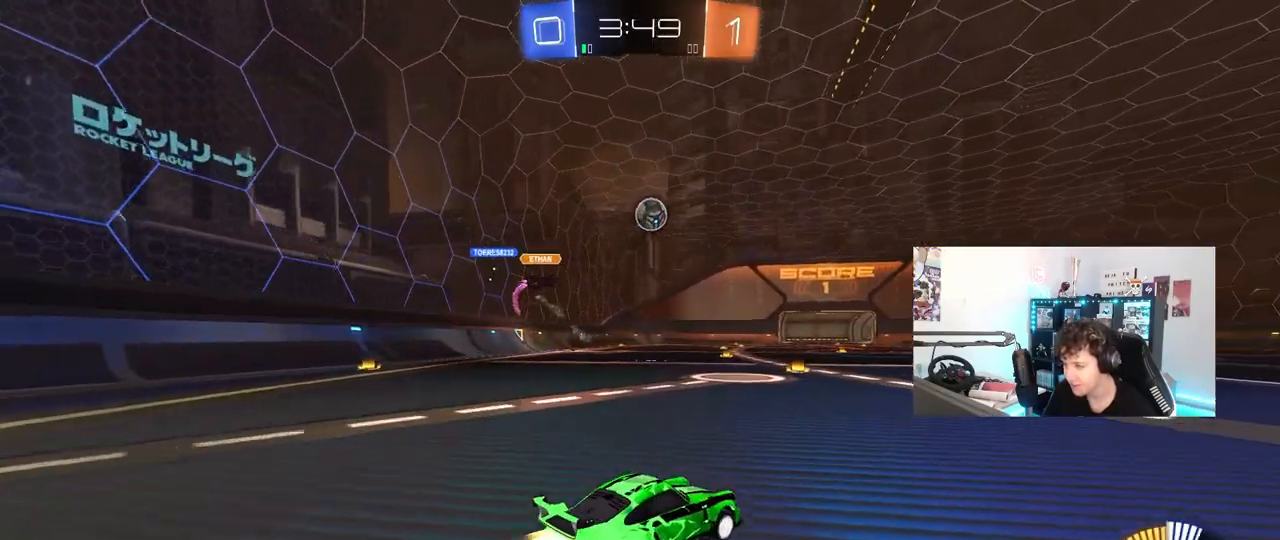
{"keys": [], "mouse": ["left", "right"], "mouse_move": "still", "events": [[33, "w", "up"], [217, "a", "down"], [217, "mouse_right", "down"], [267, "s", "down"], [317, "a", "up"], [317, "d", "down"], [367, "a", "down"], [367, "d", "up"], [400, "a", "up"], [400, "s", "up"], [450, "mouse_right", "up"], [500, "mouse_right", "down"]]}
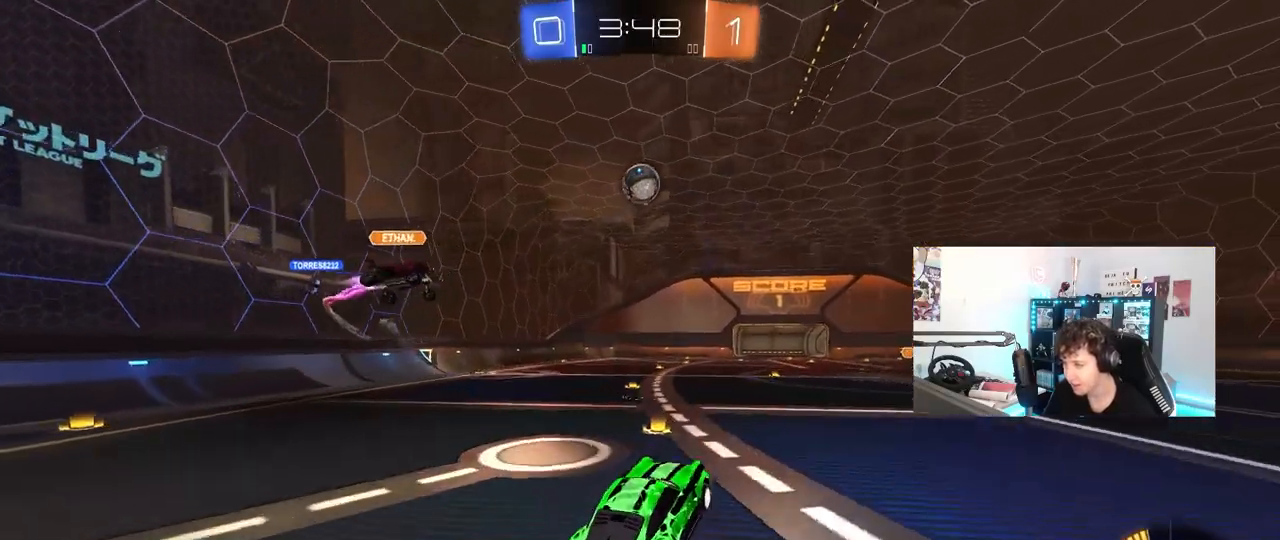
{"keys": [], "mouse": ["left"], "mouse_move": "right", "events": [[50, "d", "down"], [50, "s", "down"], [100, "s", "up"], [100, "shift", "down"], [150, "d", "up"], [200, "a", "down"], [200, "mouse_right", "up"], [233, "shift", "up"], [283, "s", "down"], [283, "shift", "down"], [333, "shift", "up"], [417, "a", "up"], [417, "s", "up"]]}
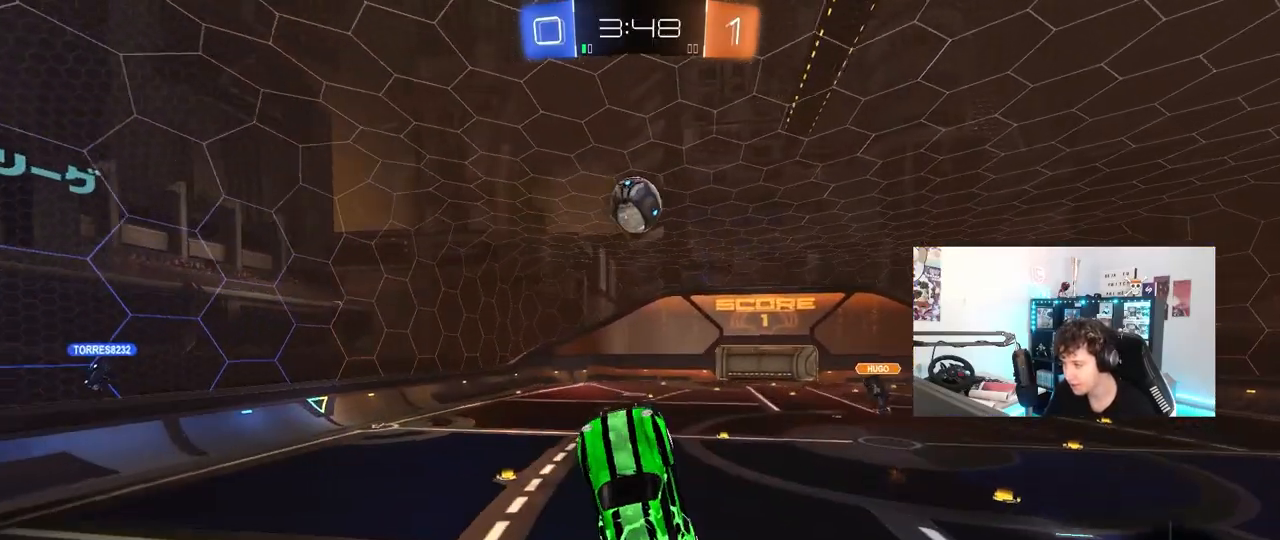
{"keys": [], "mouse": ["left"], "mouse_move": "still", "events": [[17, "a", "down"], [17, "w", "down"], [67, "a", "up"], [67, "d", "down"], [167, "d", "up"], [250, "a", "down"], [300, "a", "up"], [433, "a", "down"], [483, "a", "up"], [483, "w", "up"]]}
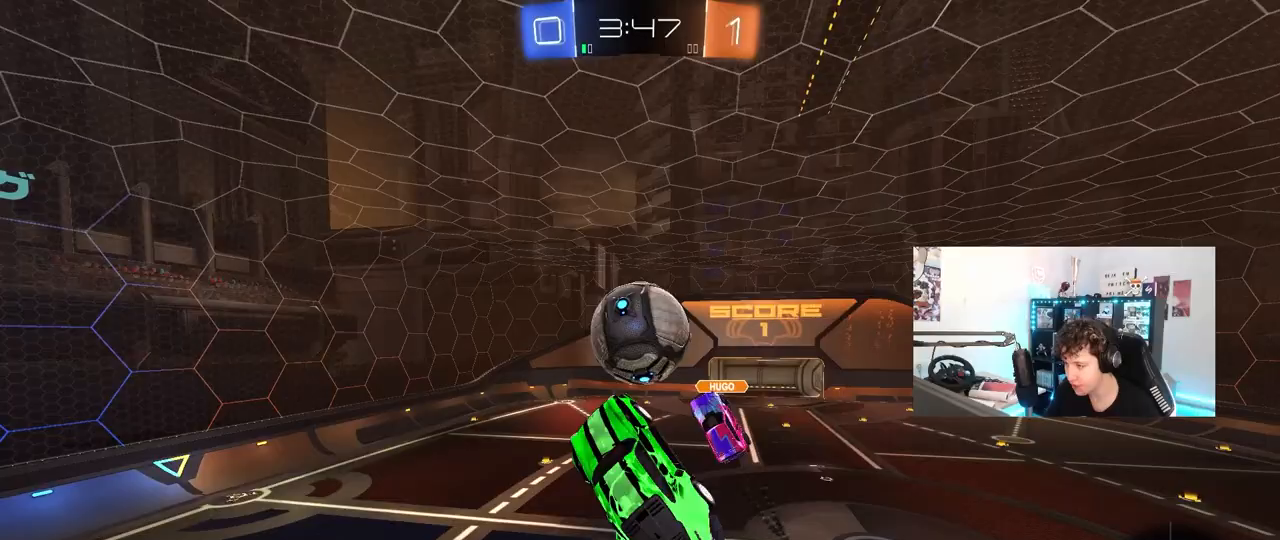
{"keys": ["d"], "mouse": [], "mouse_move": "still", "events": [[33, "a", "down"], [33, "shift", "down"], [33, "w", "down"], [217, "w", "up"], [317, "s", "down"], [367, "mouse_left", "up"], [450, "a", "up"], [450, "d", "down"], [450, "shift", "up"], [500, "s", "up"]]}
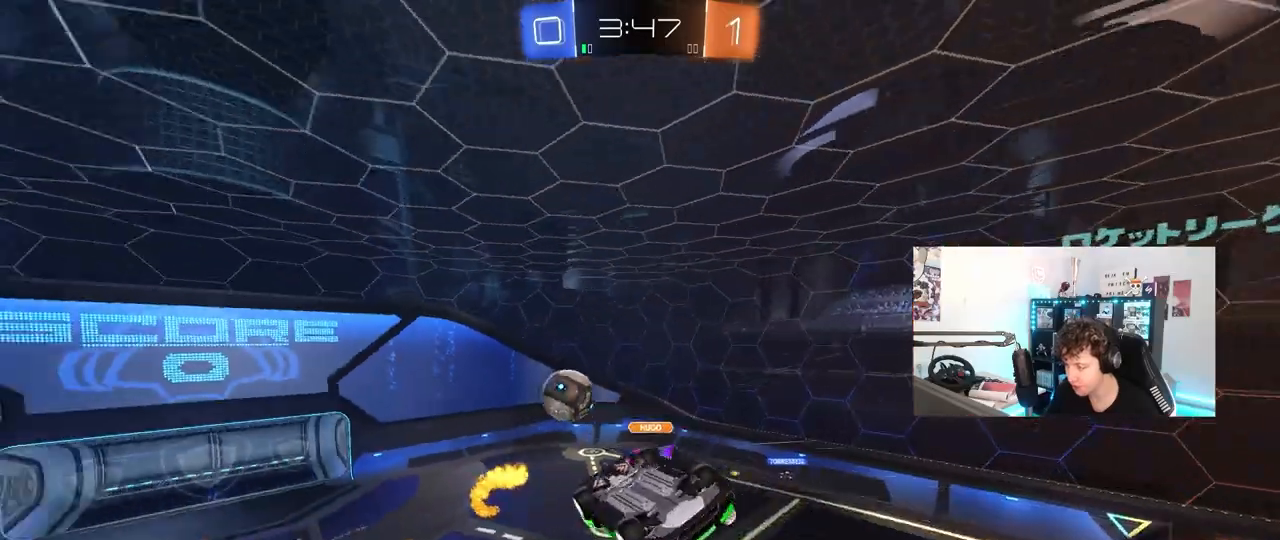
{"keys": ["s", "shift", "space"], "mouse": [], "mouse_move": "still", "events": [[150, "w", "down"], [333, "w", "up"], [383, "space", "down"], [417, "d", "up"], [467, "s", "down"], [467, "shift", "down"]]}
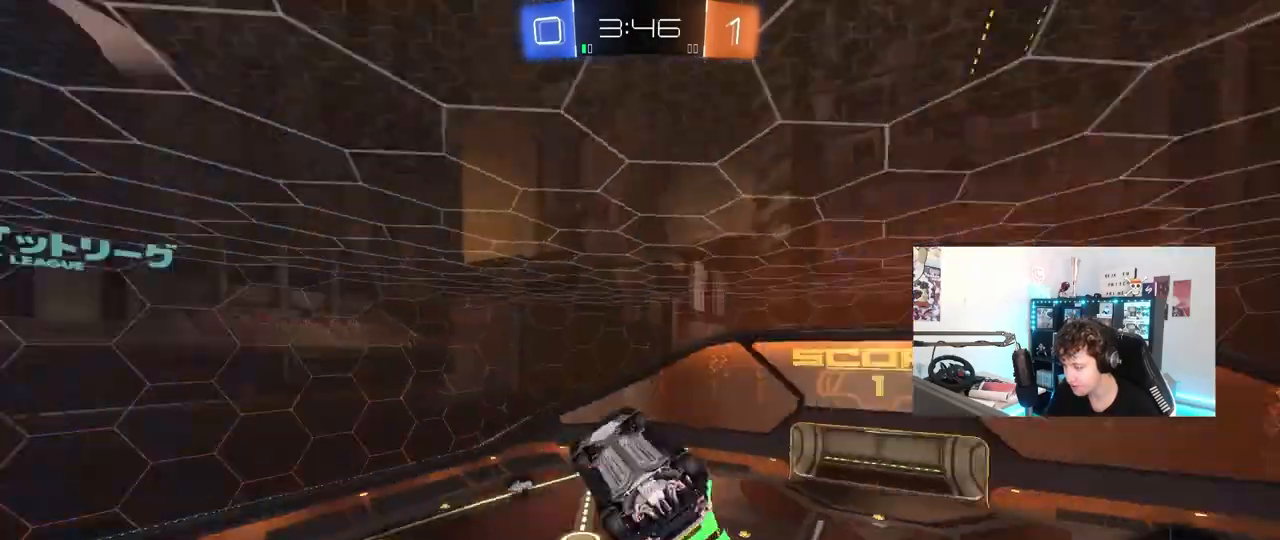
{"keys": ["d", "s"], "mouse": [], "mouse_move": "still", "events": [[17, "a", "down"], [17, "s", "up"], [17, "space", "up"], [67, "s", "down"], [150, "shift", "up"], [400, "a", "up"], [483, "d", "down"]]}
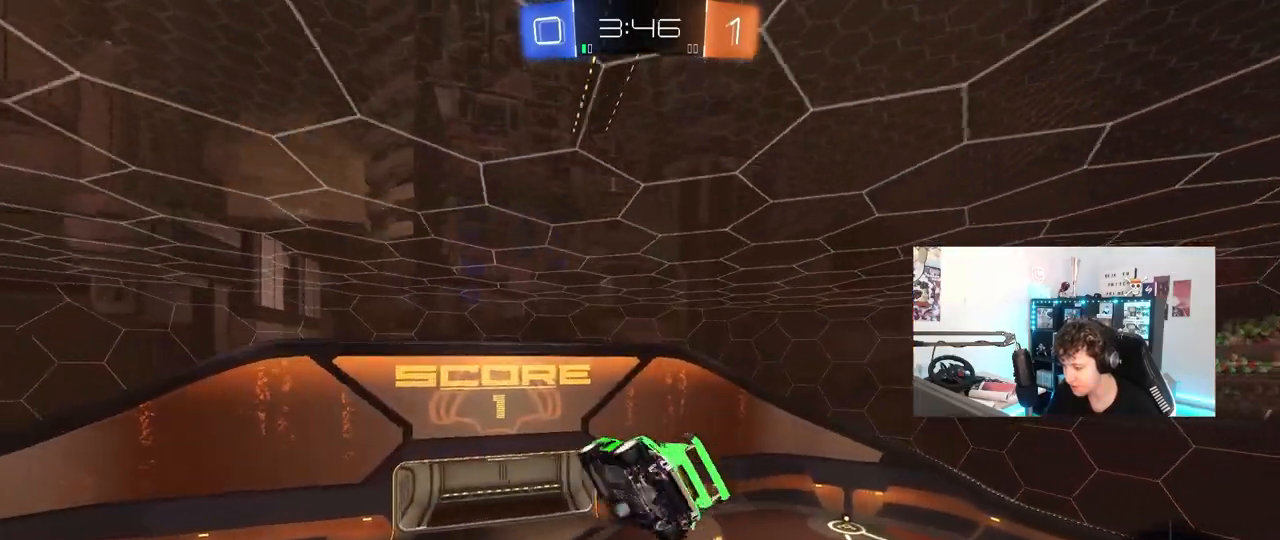
{"keys": ["q", "w"], "mouse": ["left"], "mouse_move": "still", "events": [[83, "s", "up"], [167, "mouse_left", "down"], [167, "q", "down"], [217, "d", "up"], [217, "w", "down"]]}
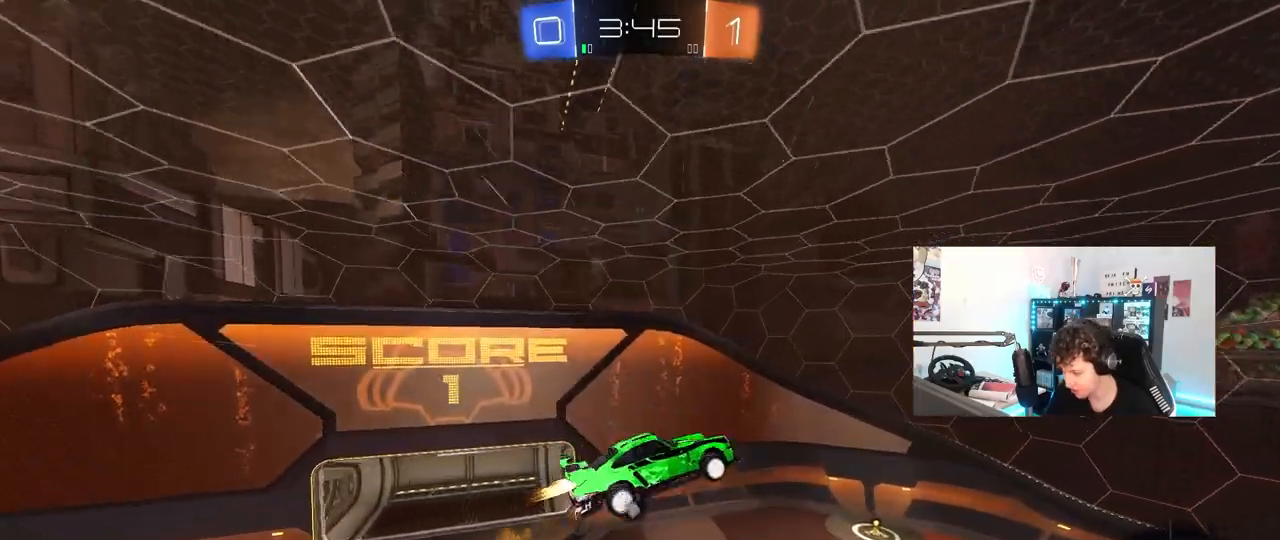
{"keys": ["q"], "mouse": [], "mouse_move": "still", "events": [[50, "d", "down"], [50, "w", "up"], [100, "space", "down"], [200, "mouse_left", "up"], [283, "d", "up"], [283, "space", "up"], [333, "s", "down"], [467, "s", "up"]]}
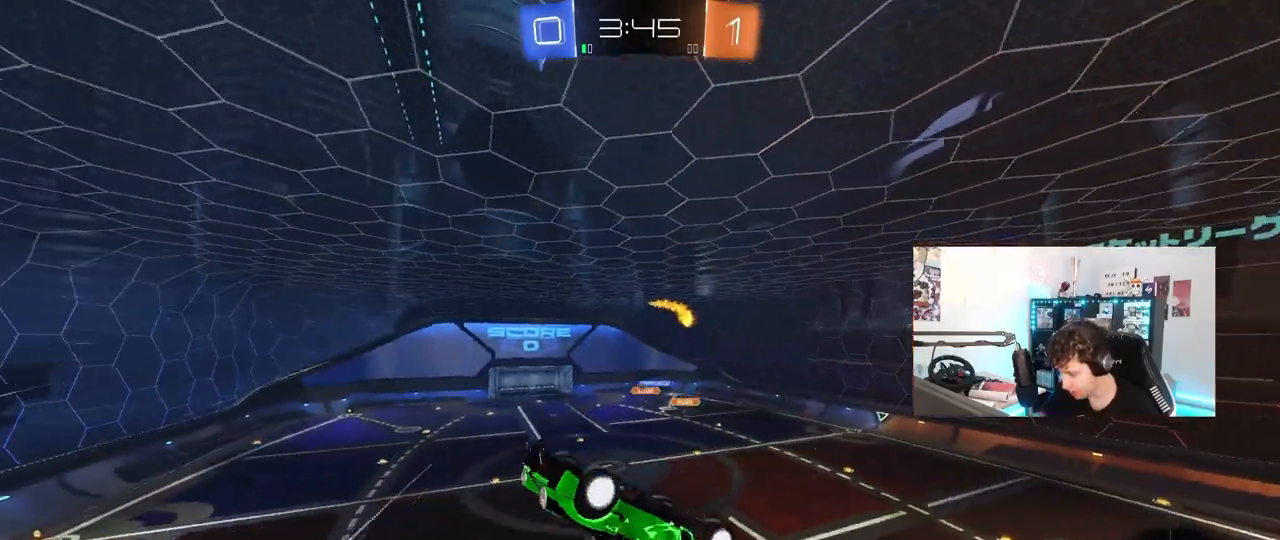
{"keys": [], "mouse": [], "mouse_move": "still", "events": [[117, "a", "down"], [200, "a", "up"], [200, "q", "up"], [250, "d", "down"], [350, "d", "up"]]}
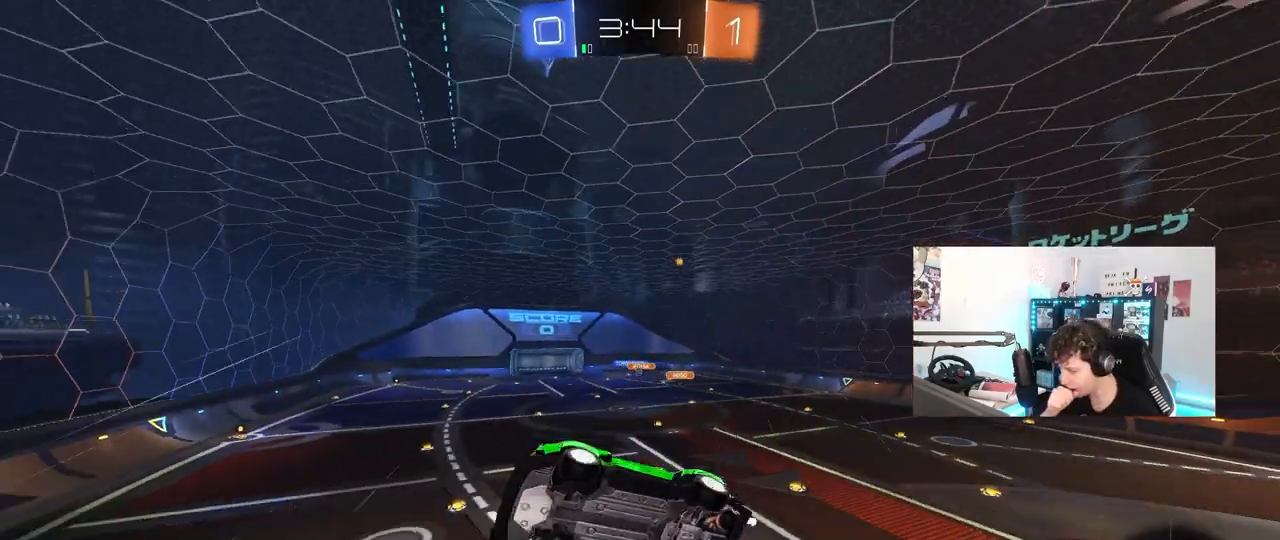
{"keys": ["w"], "mouse": ["left"], "mouse_move": "up-right", "events": [[83, "w", "down"], [133, "d", "down"], [267, "d", "up"], [500, "mouse_left", "down"]]}
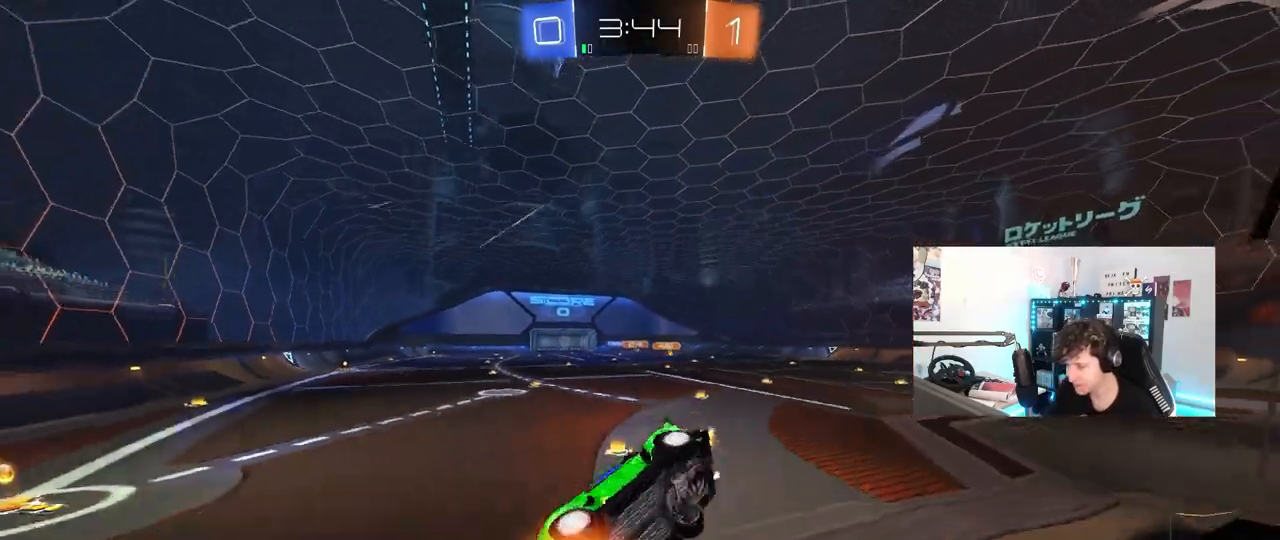
{"keys": ["d", "w"], "mouse": [], "mouse_move": "still", "events": [[233, "d", "down"], [467, "mouse_left", "up"]]}
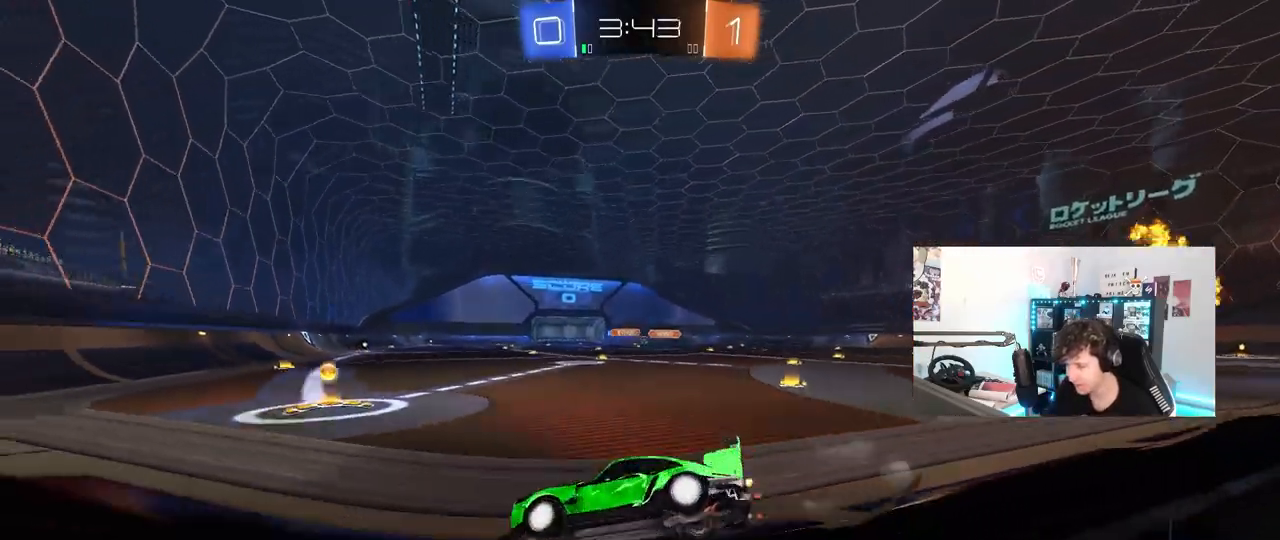
{"keys": ["d", "w"], "mouse": ["left"], "mouse_move": "still", "events": [[17, "d", "up"], [167, "d", "down"], [250, "mouse_left", "down"]]}
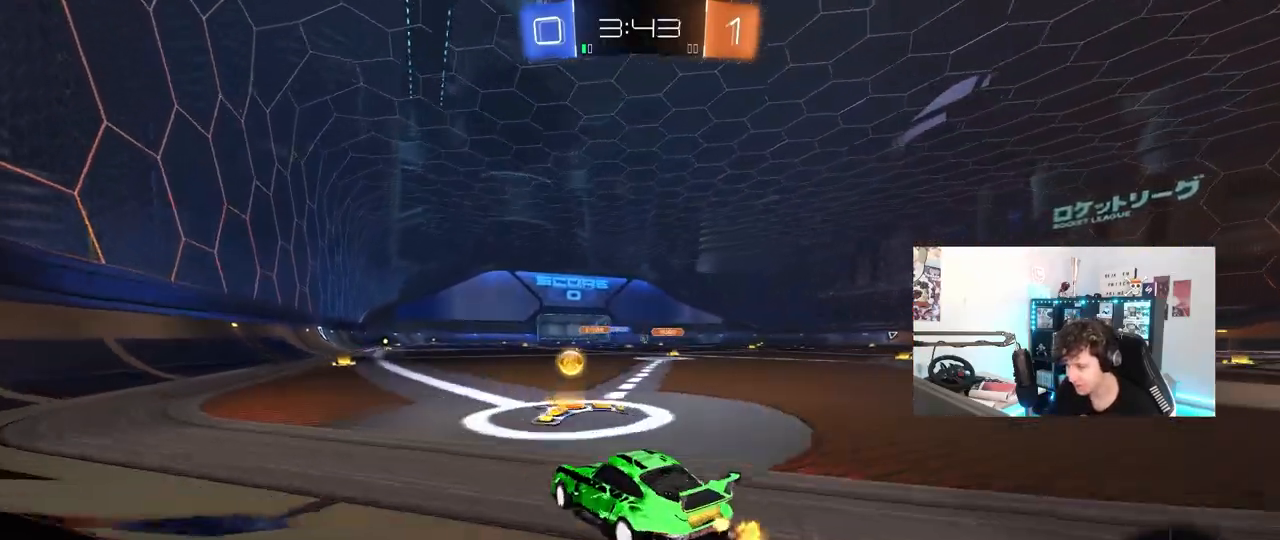
{"keys": ["d", "s", "shift"], "mouse": ["left"], "mouse_move": "up", "events": [[83, "d", "up"], [133, "mouse_right", "down"], [183, "d", "down"], [217, "mouse_right", "up"], [217, "shift", "down"], [267, "mouse_right", "down"], [317, "s", "down"], [317, "w", "up"], [450, "mouse_right", "up"]]}
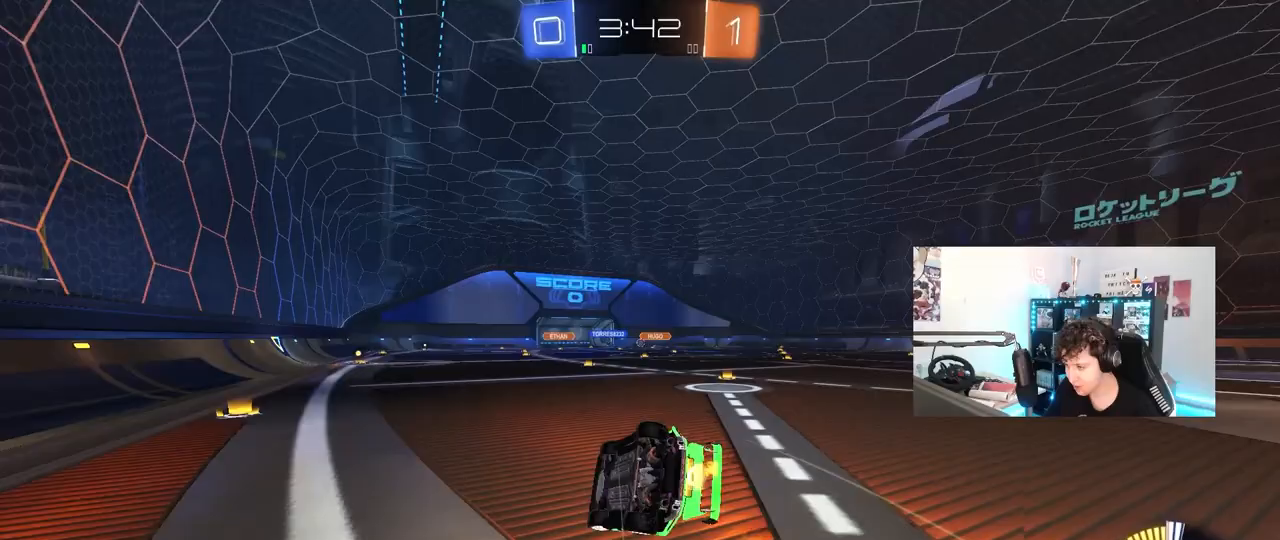
{"keys": ["d", "shift"], "mouse": ["left"], "mouse_move": "still", "events": [[150, "s", "up"], [233, "s", "down"], [467, "s", "up"]]}
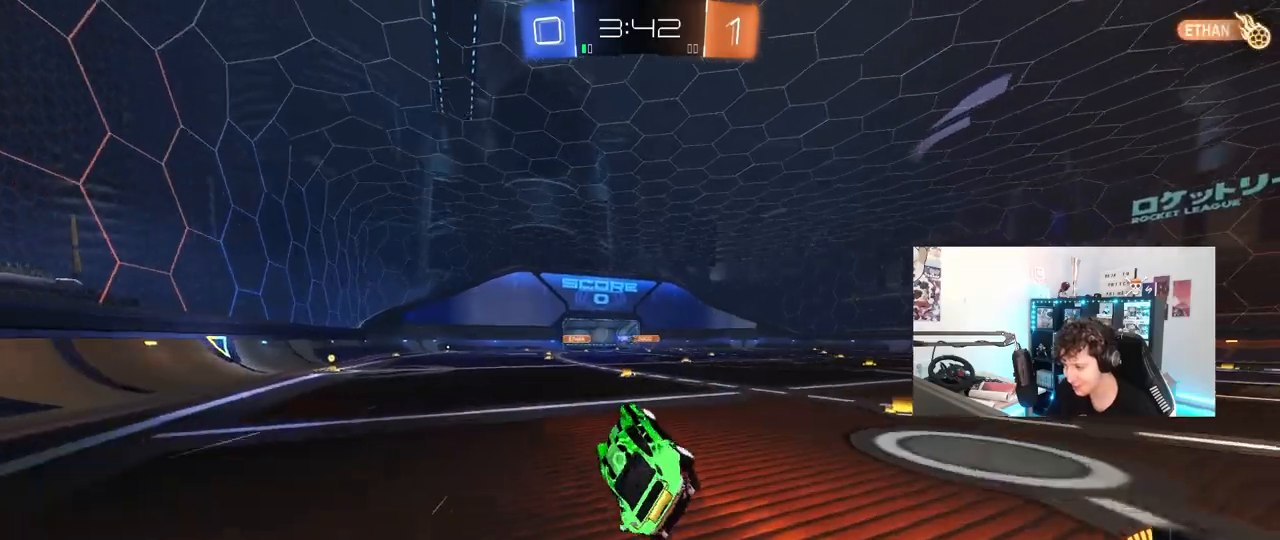
{"keys": ["w"], "mouse": [], "mouse_move": "up", "events": [[17, "mouse_left", "up"], [17, "shift", "up"], [67, "d", "up"], [300, "w", "down"]]}
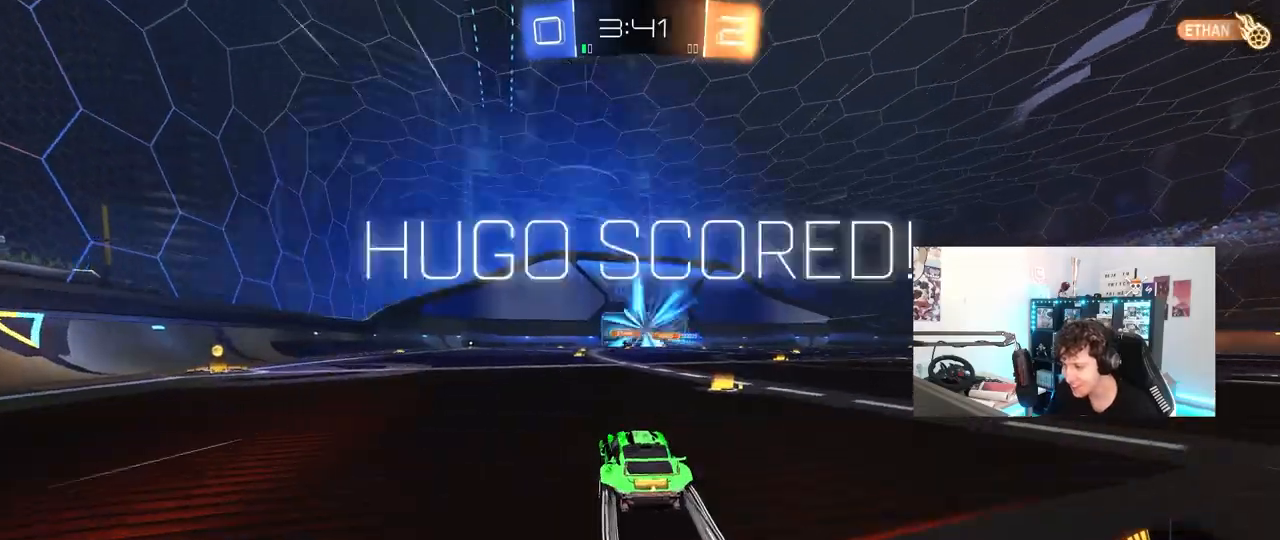
{"keys": ["a", "w"], "mouse": [], "mouse_move": "still", "events": [[317, "w", "up"], [500, "a", "down"], [500, "w", "down"]]}
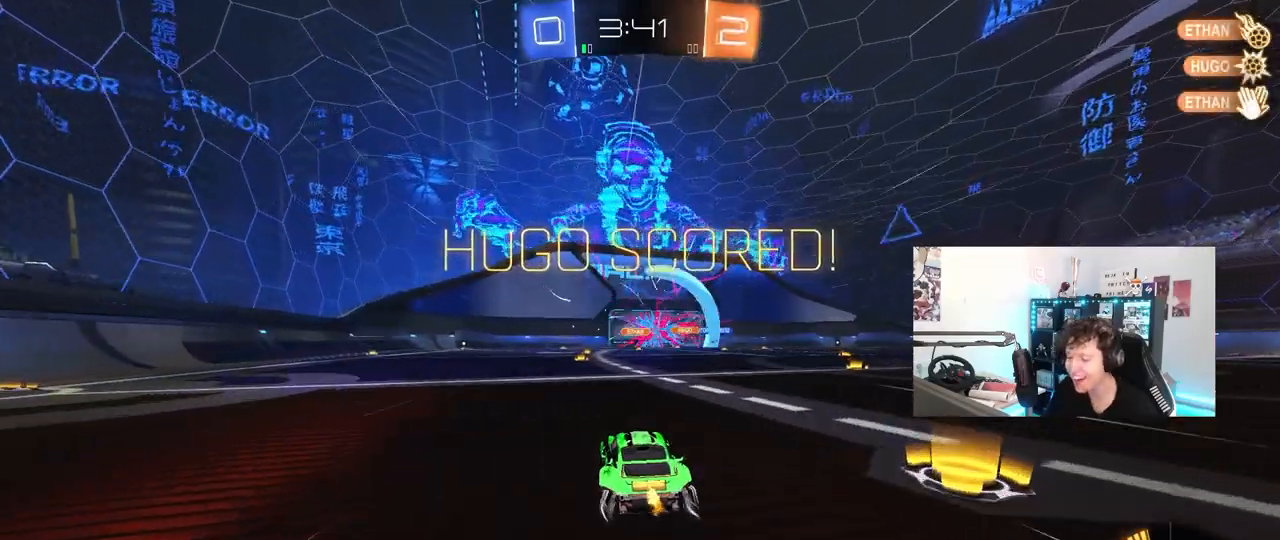
{"keys": ["a", "q", "w"], "mouse": ["left"], "mouse_move": "still", "events": [[50, "mouse_left", "down"], [283, "a", "up"], [383, "mouse_right", "down"], [467, "a", "down"], [467, "mouse_right", "up"], [467, "q", "down"]]}
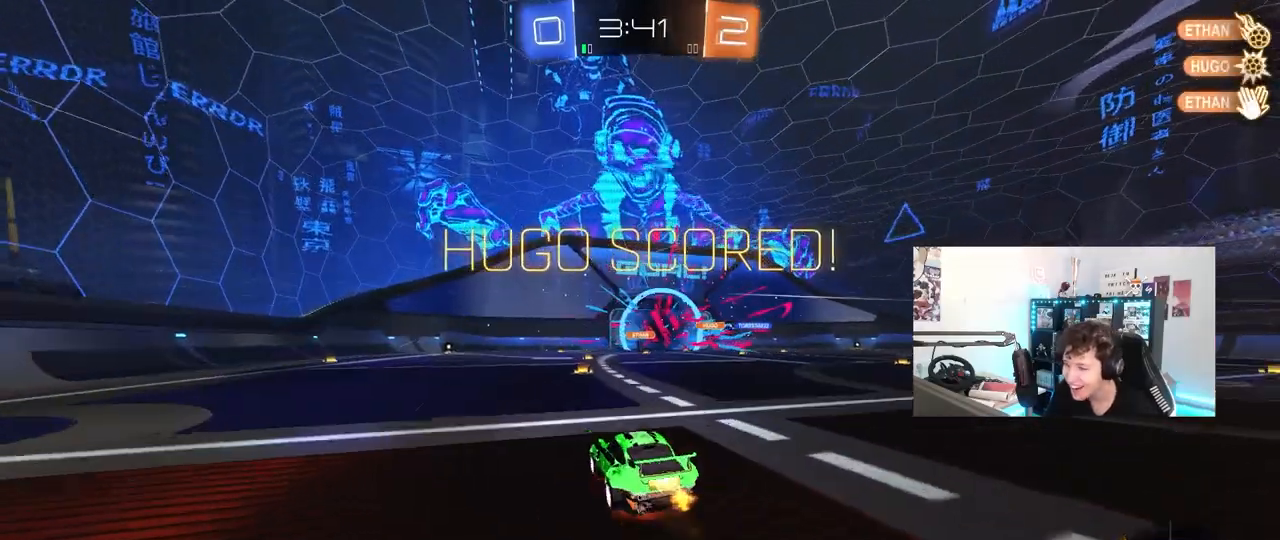
{"keys": ["a", "q"], "mouse": ["left"], "mouse_move": "still", "events": [[17, "mouse_right", "down"], [67, "s", "down"], [67, "w", "up"], [200, "mouse_right", "up"], [400, "s", "up"]]}
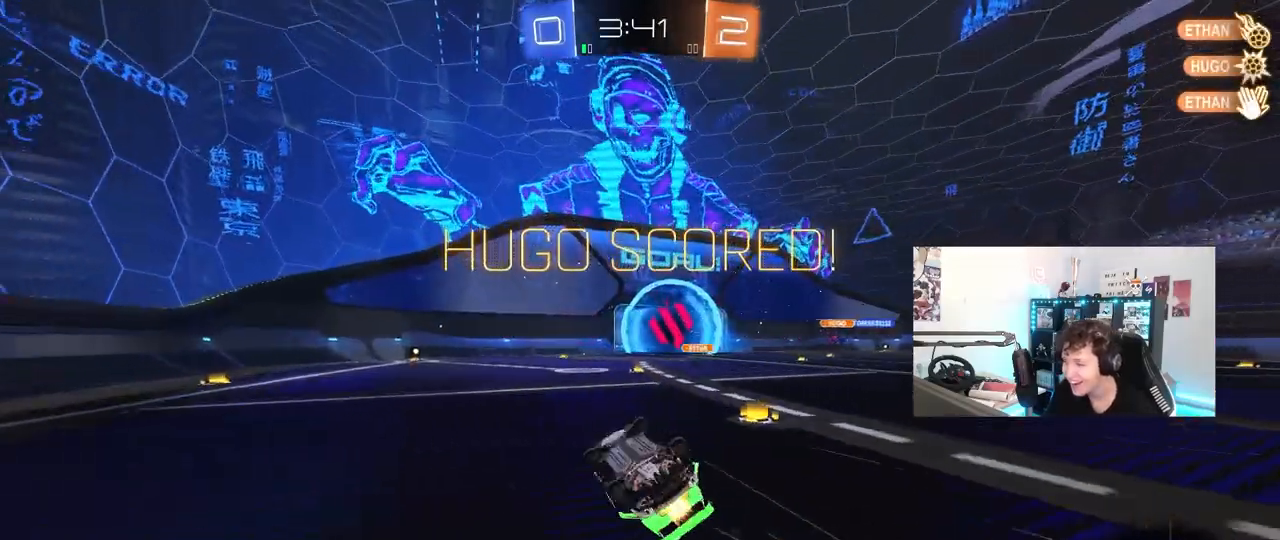
{"keys": ["d", "w"], "mouse": [], "mouse_move": "up", "events": [[83, "s", "down"], [217, "a", "up"], [217, "d", "down"], [217, "mouse_left", "up"], [217, "q", "up"], [217, "s", "up"], [317, "d", "up"], [450, "w", "down"], [500, "d", "down"]]}
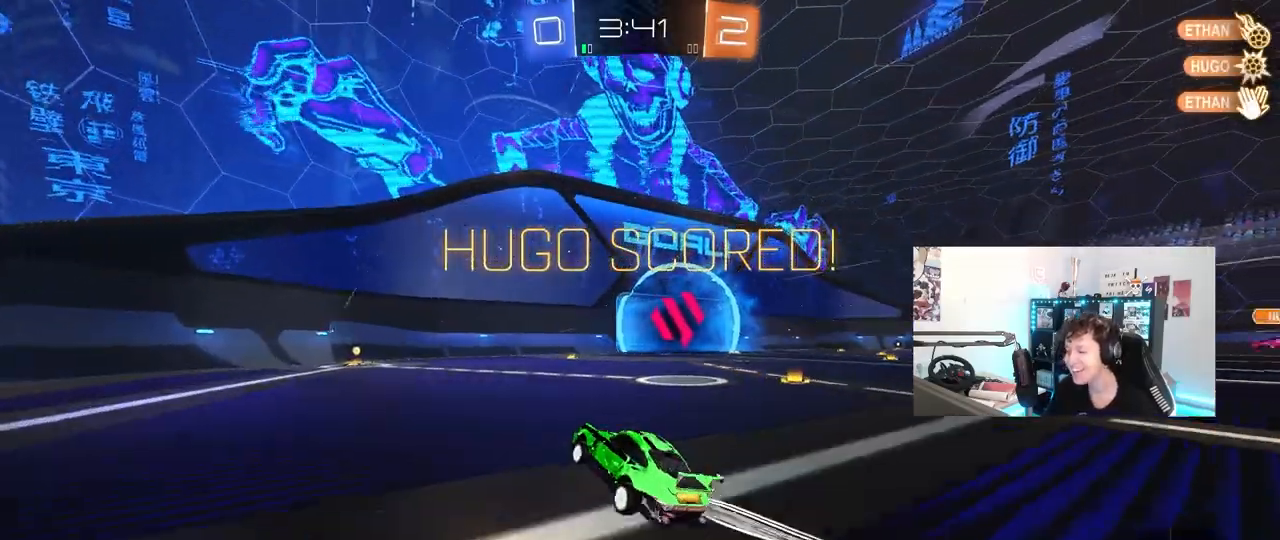
{"keys": ["a", "q", "s"], "mouse": ["right"], "mouse_move": "still", "events": [[200, "d", "up"], [200, "mouse_right", "down"], [233, "q", "down"], [283, "mouse_right", "up"], [333, "a", "down"], [383, "s", "down"], [383, "w", "up"], [467, "mouse_right", "down"]]}
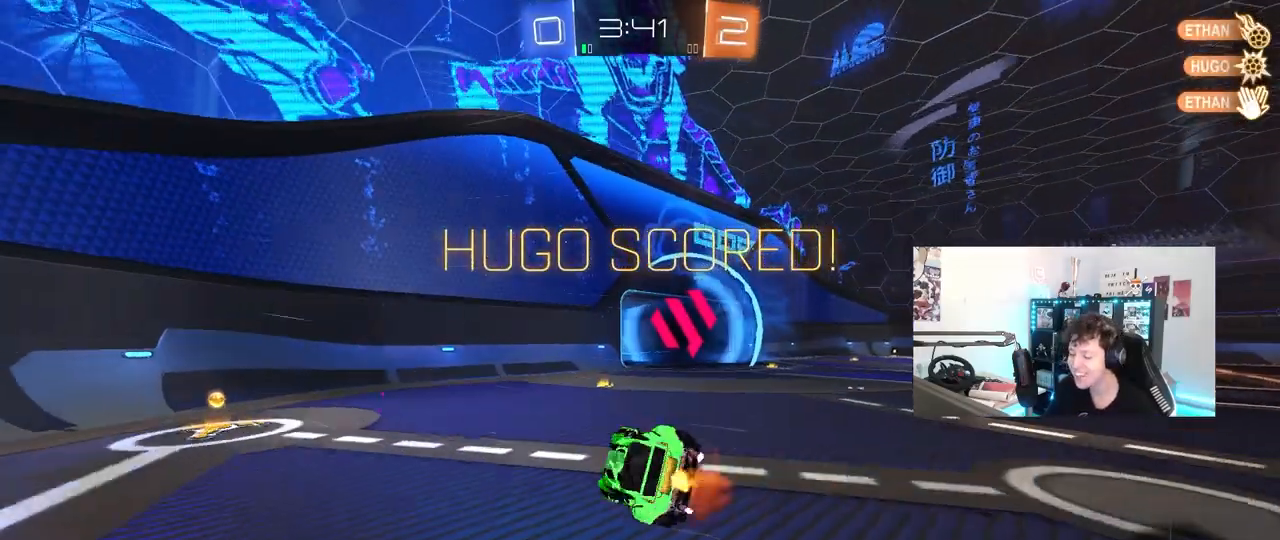
{"keys": ["q", "s"], "mouse": ["left"], "mouse_move": "down-left", "events": [[117, "mouse_right", "up"], [117, "s", "up"], [400, "mouse_left", "down"], [433, "s", "down"], [483, "a", "up"]]}
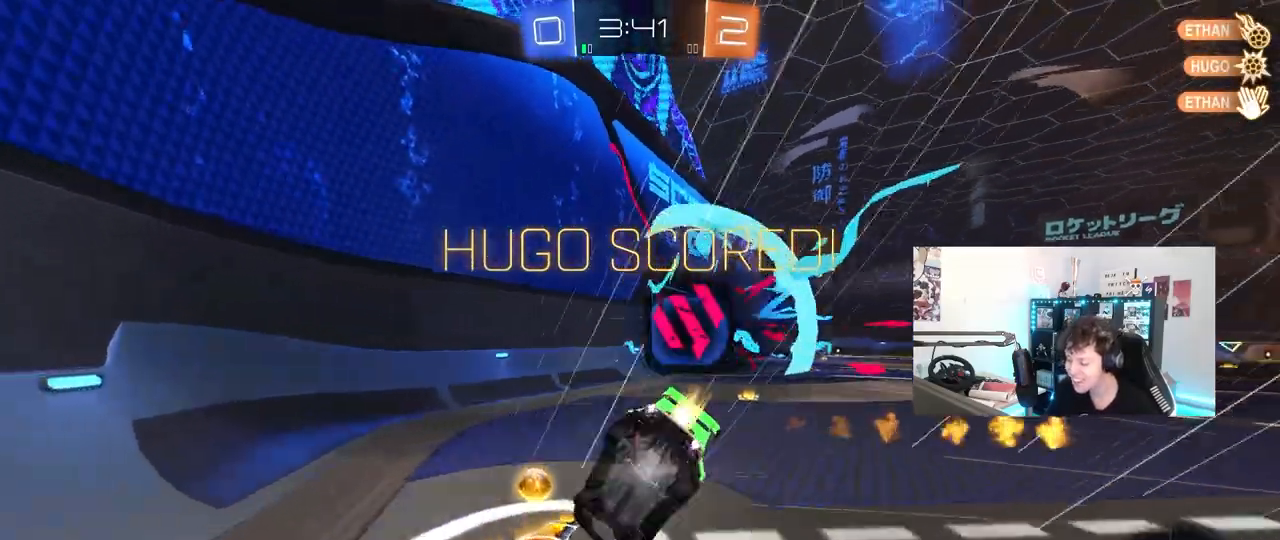
{"keys": [], "mouse": ["left"], "mouse_move": "still", "events": [[33, "q", "up"], [83, "d", "down"], [133, "shift", "down"], [367, "s", "up"], [417, "d", "up"], [417, "shift", "up"]]}
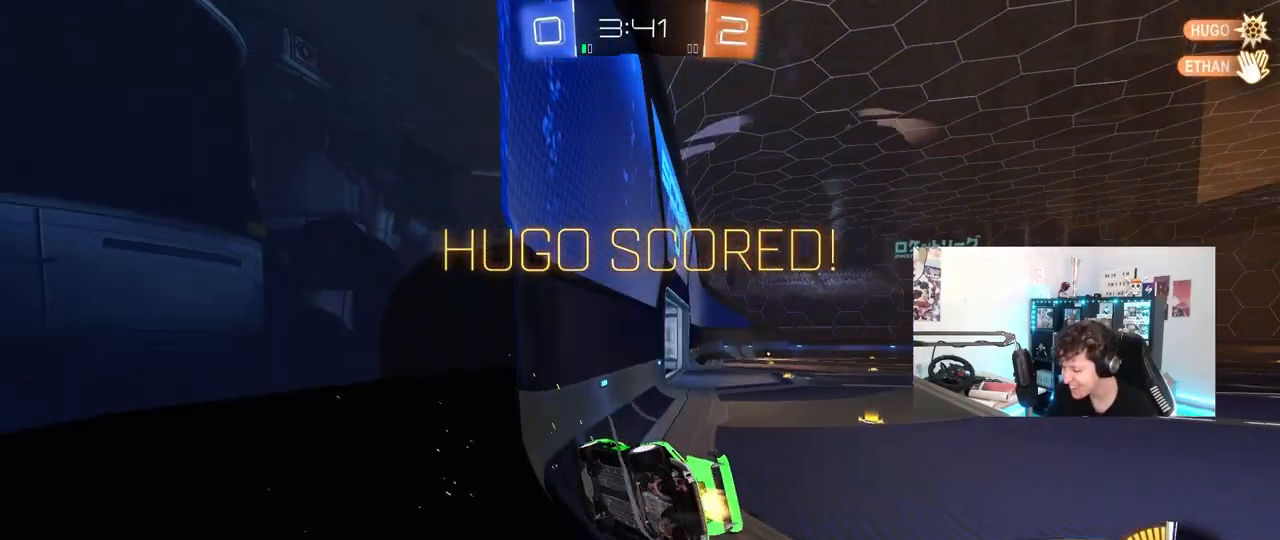
{"keys": [], "mouse": [], "mouse_move": "still", "events": [[50, "w", "down"], [183, "mouse_left", "up"], [233, "w", "up"]]}
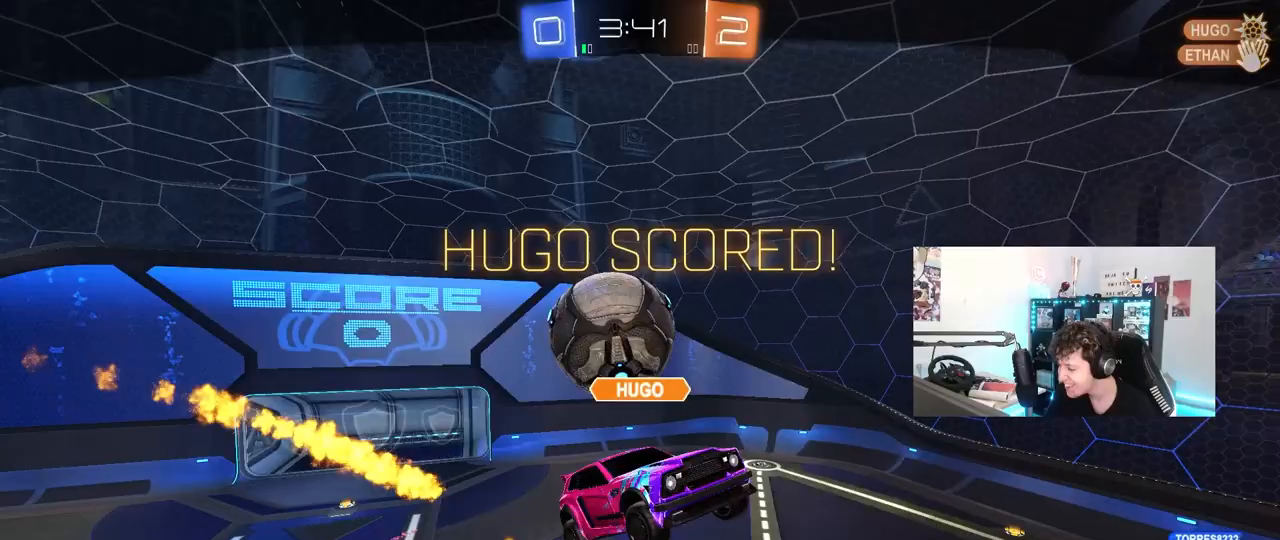
{"keys": [], "mouse": ["right"], "mouse_move": "down-left", "events": [[400, "mouse_right", "down"]]}
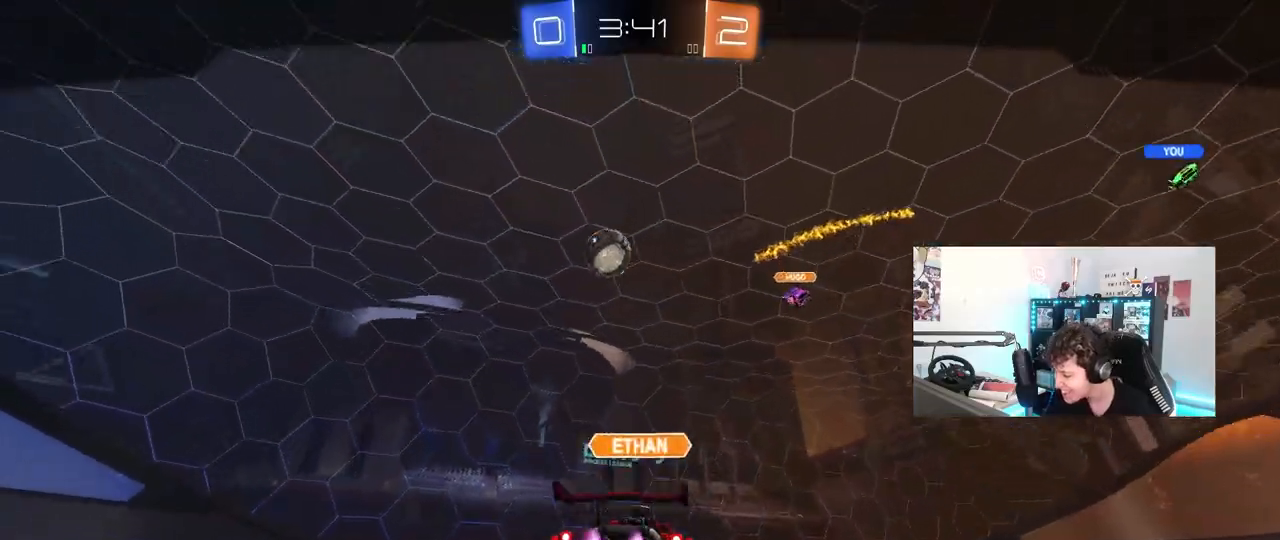
{"keys": [], "mouse": [], "mouse_move": "down-left", "events": [[33, "mouse_right", "up"], [83, "mouse_right", "down"], [317, "mouse_right", "up"]]}